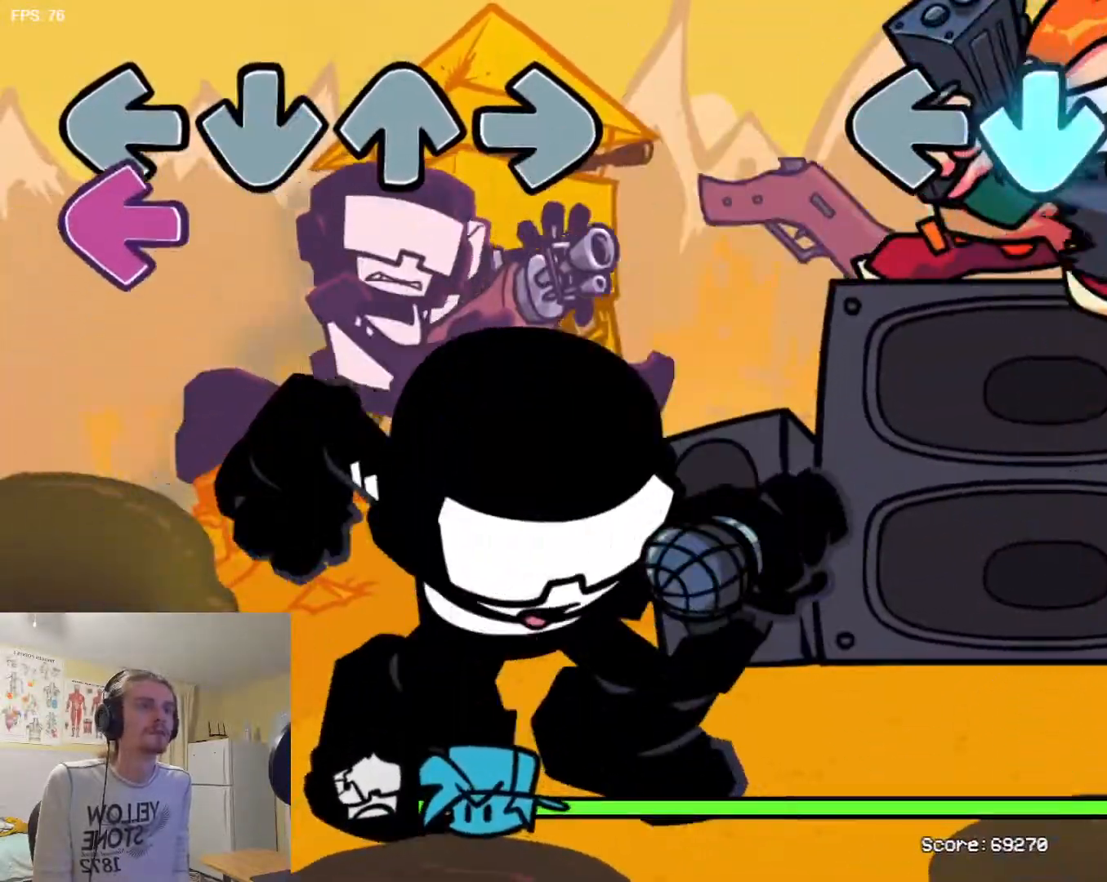
Gameplay with a controller (arcade stick); each line is a JSON object with the inputs held at the frame after it. "events" lists button and stick changes between this image and that frame as [ms after this image, input, new state], when the widget could be followed in between. Not read: L3 R3.
{"buttons": ["L1"]}
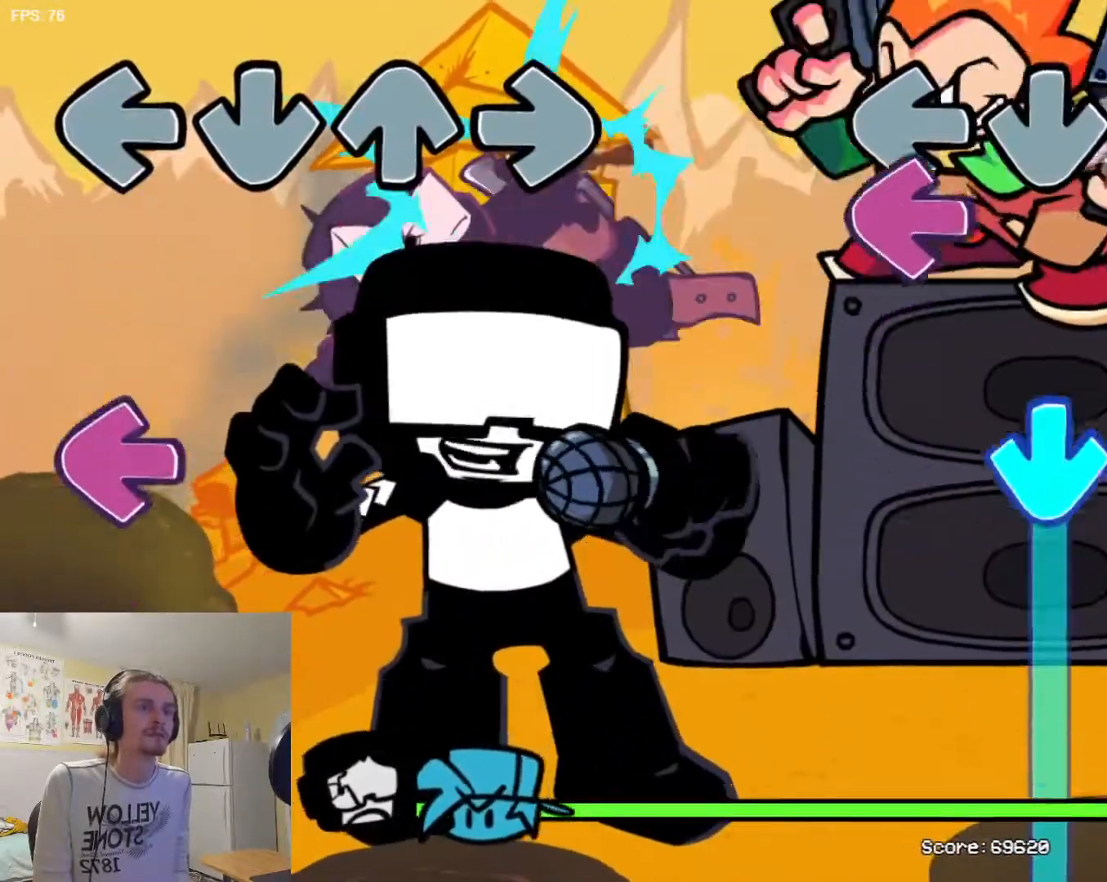
{"buttons": ["TRIANGLE"], "events": [[50, "L1", "up"], [50, "SQUARE", "down"], [233, "SQUARE", "up"], [233, "TRIANGLE", "down"]]}
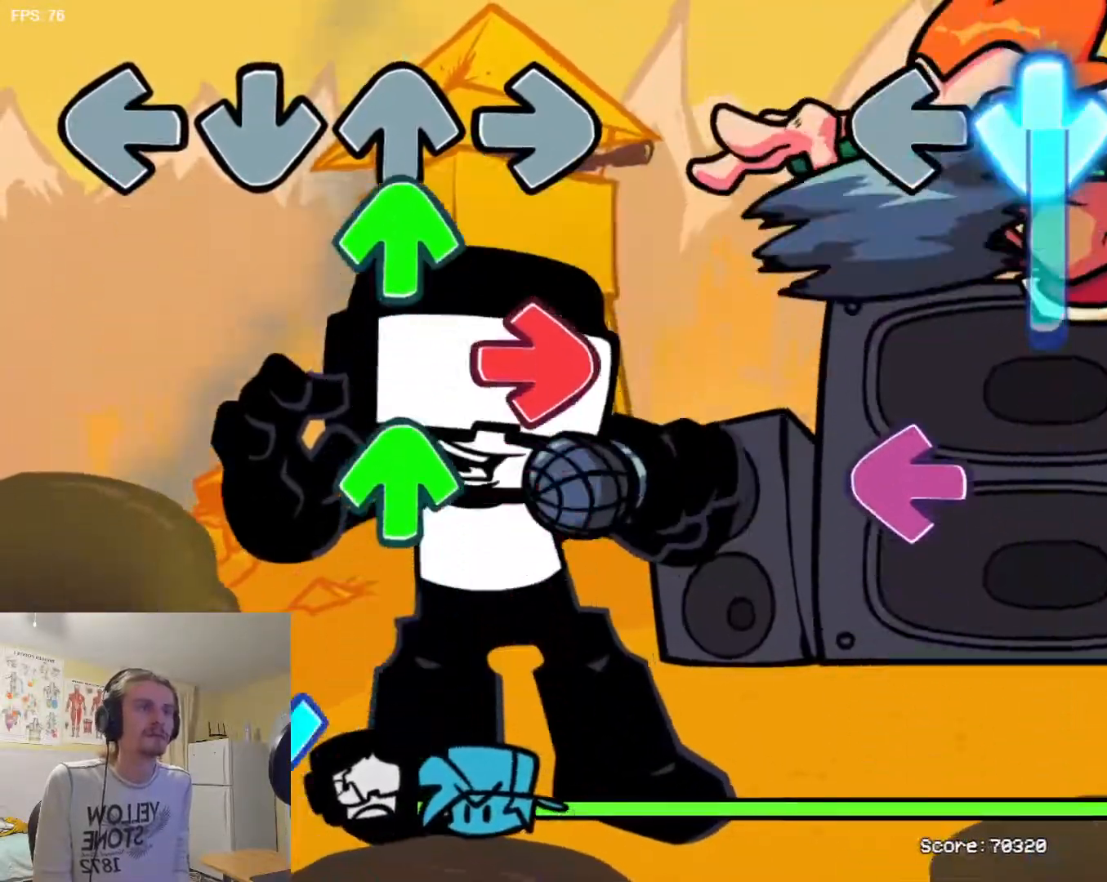
{"buttons": ["R1"]}
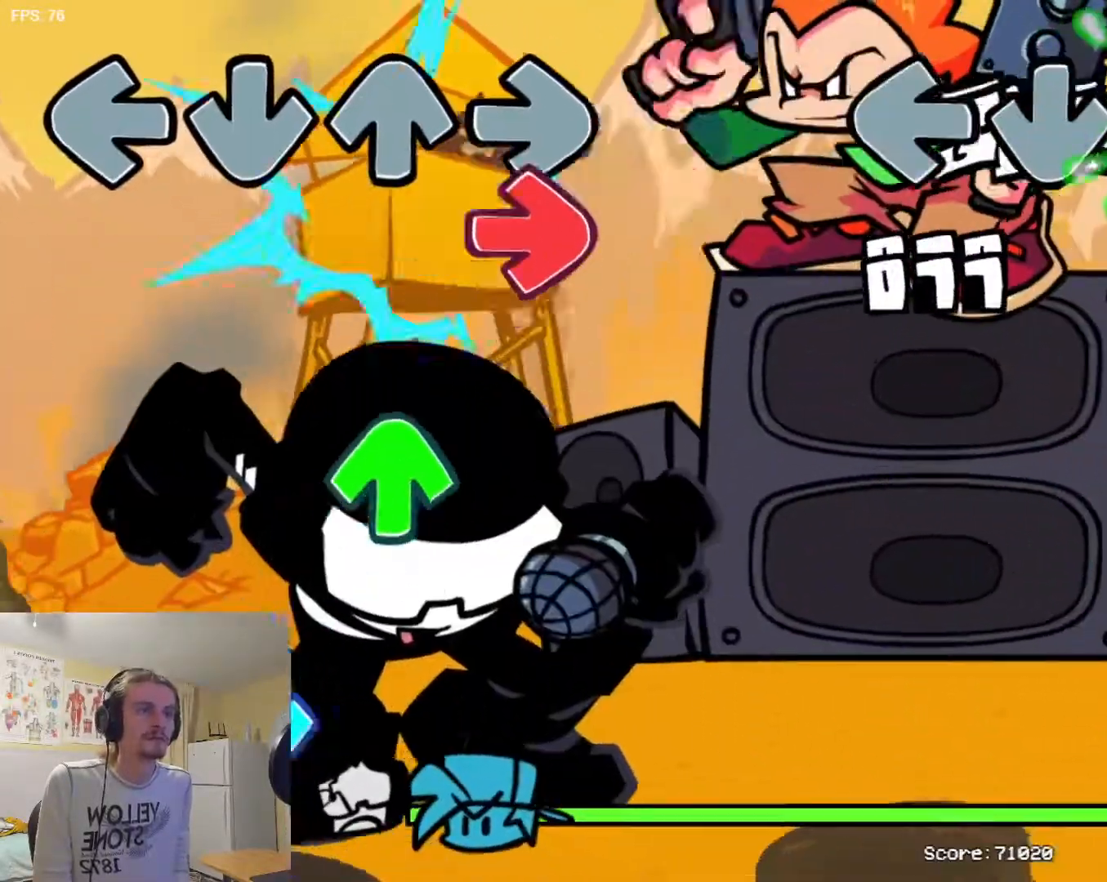
{"buttons": ["R1"], "events": []}
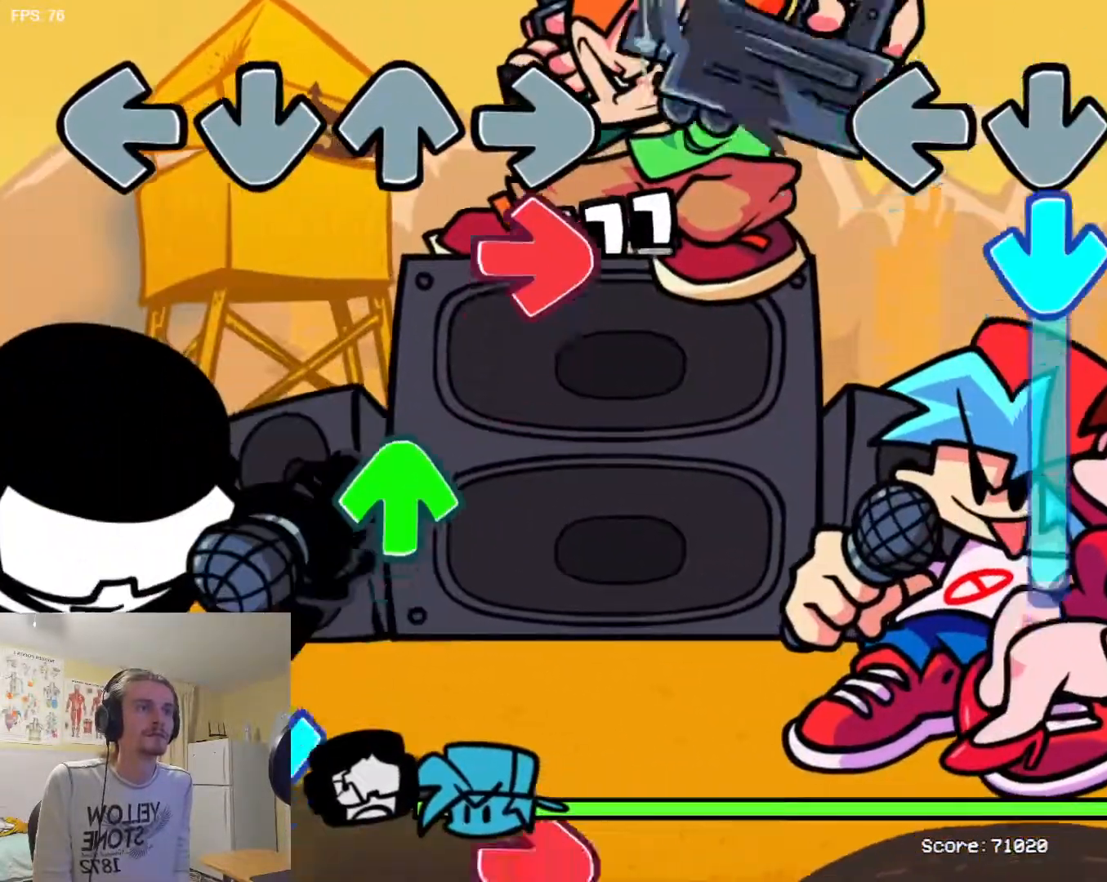
{"buttons": ["R1"], "events": [[84, "R1", "up"], [84, "TRIANGLE", "down"], [417, "TRIANGLE", "up"], [434, "R1", "down"]]}
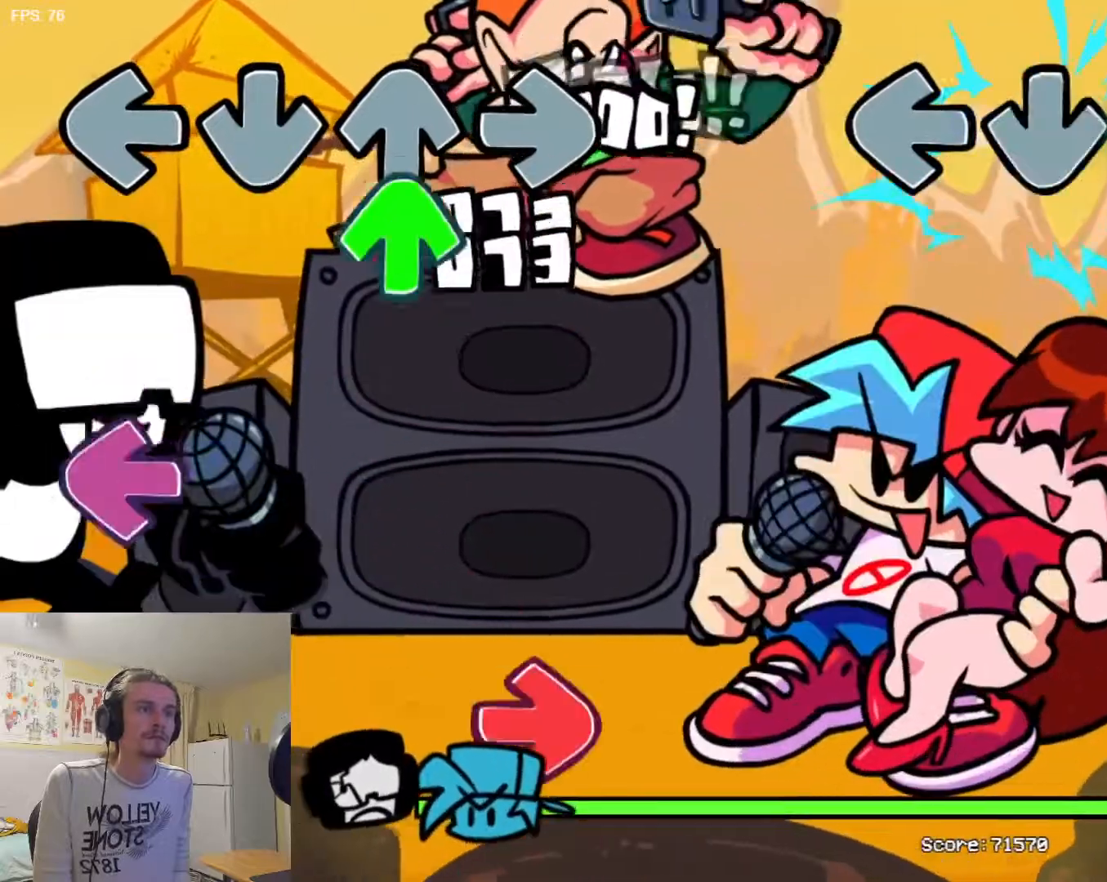
{"buttons": ["L1"], "events": [[267, "L1", "down"], [284, "R1", "up"]]}
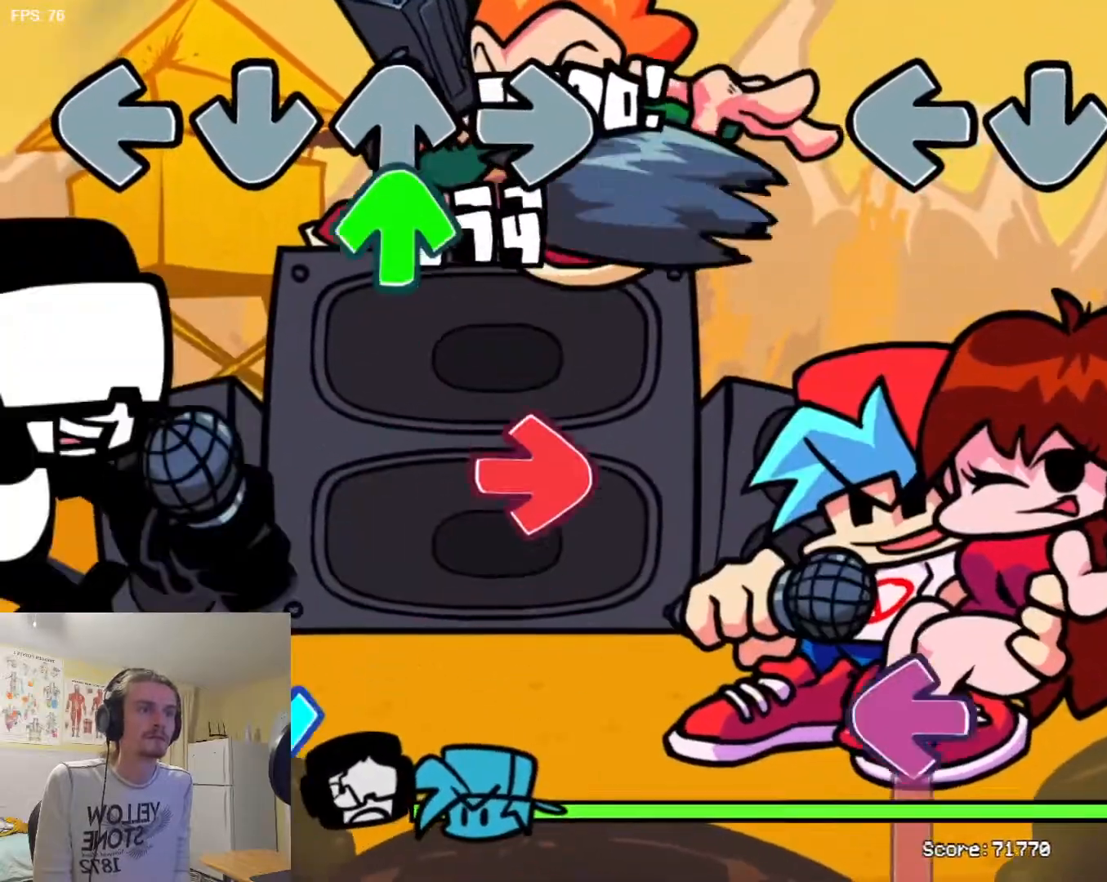
{"buttons": ["SQUARE"], "events": [[401, "L1", "up"], [401, "SQUARE", "down"]]}
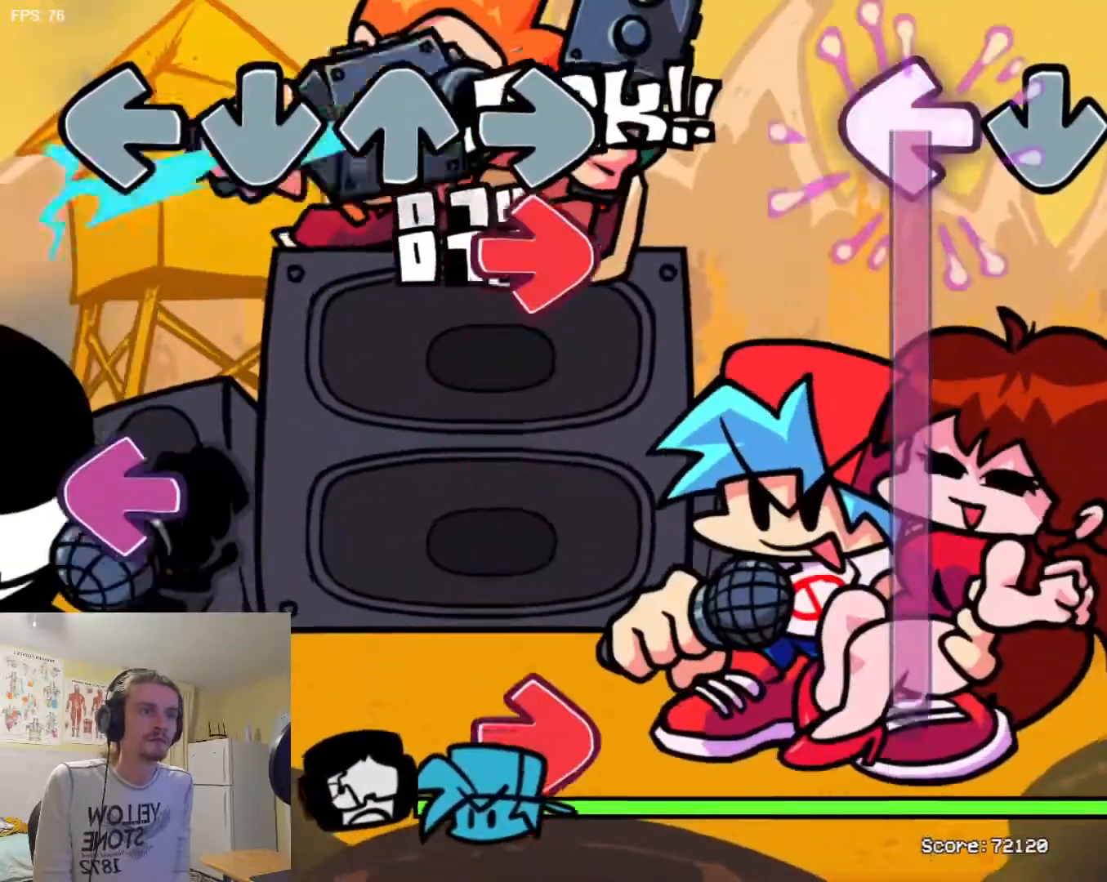
{"buttons": ["SQUARE"], "events": []}
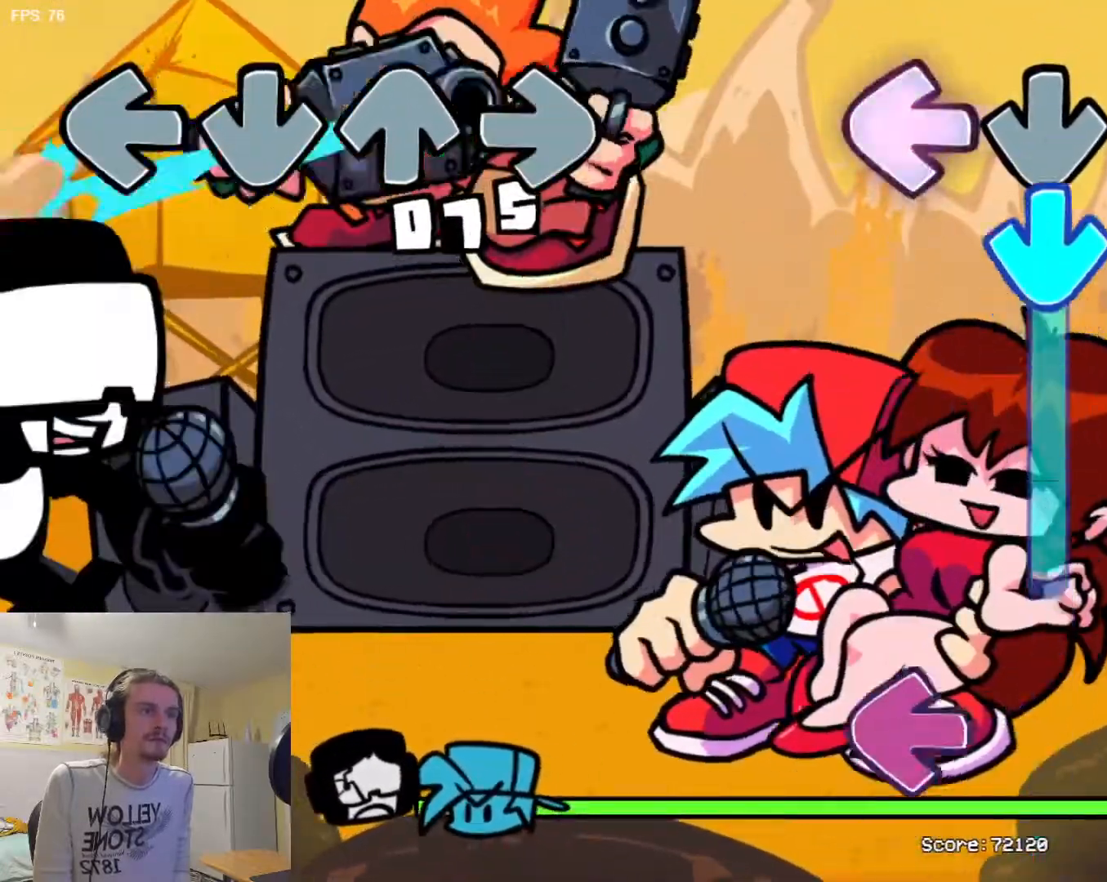
{"buttons": ["SQUARE"], "events": [[84, "SQUARE", "up"], [84, "TRIANGLE", "down"], [401, "SQUARE", "down"], [417, "TRIANGLE", "up"]]}
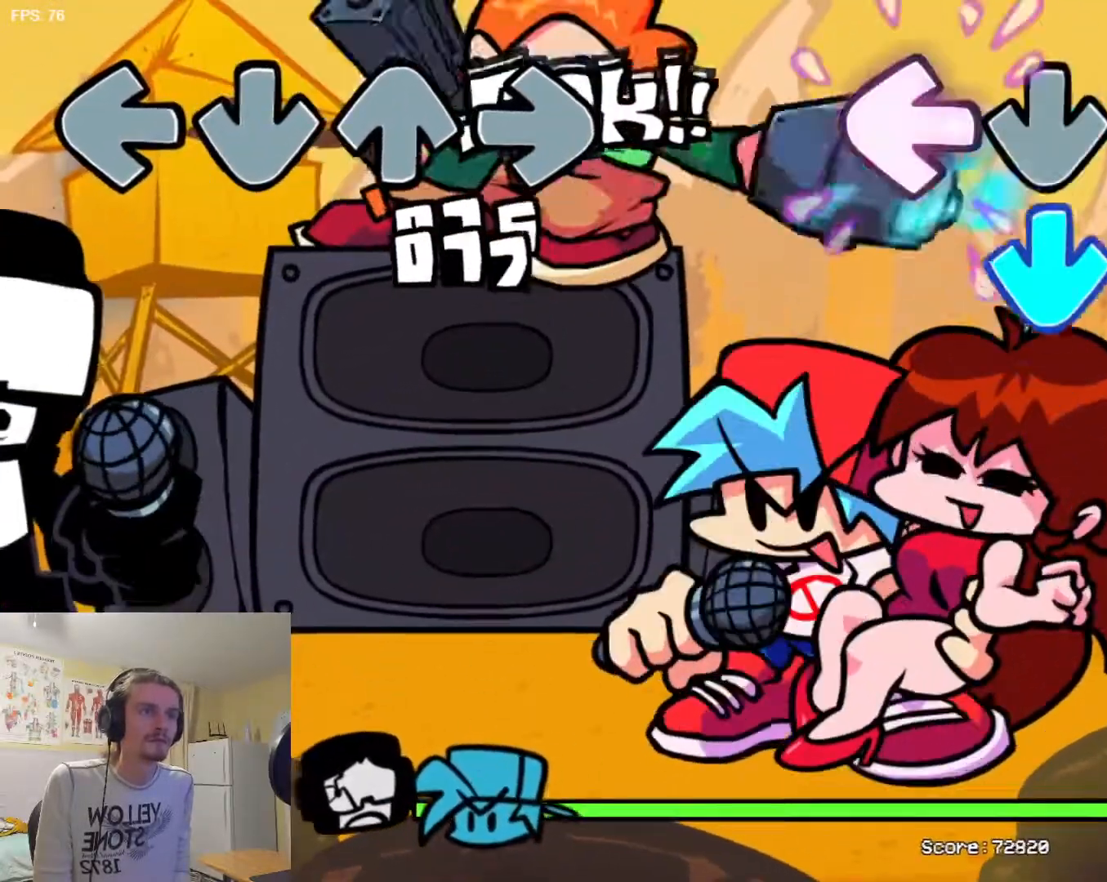
{"buttons": ["L1"], "events": [[67, "TRIANGLE", "down"], [100, "SQUARE", "up"], [233, "L1", "down"], [233, "TRIANGLE", "up"]]}
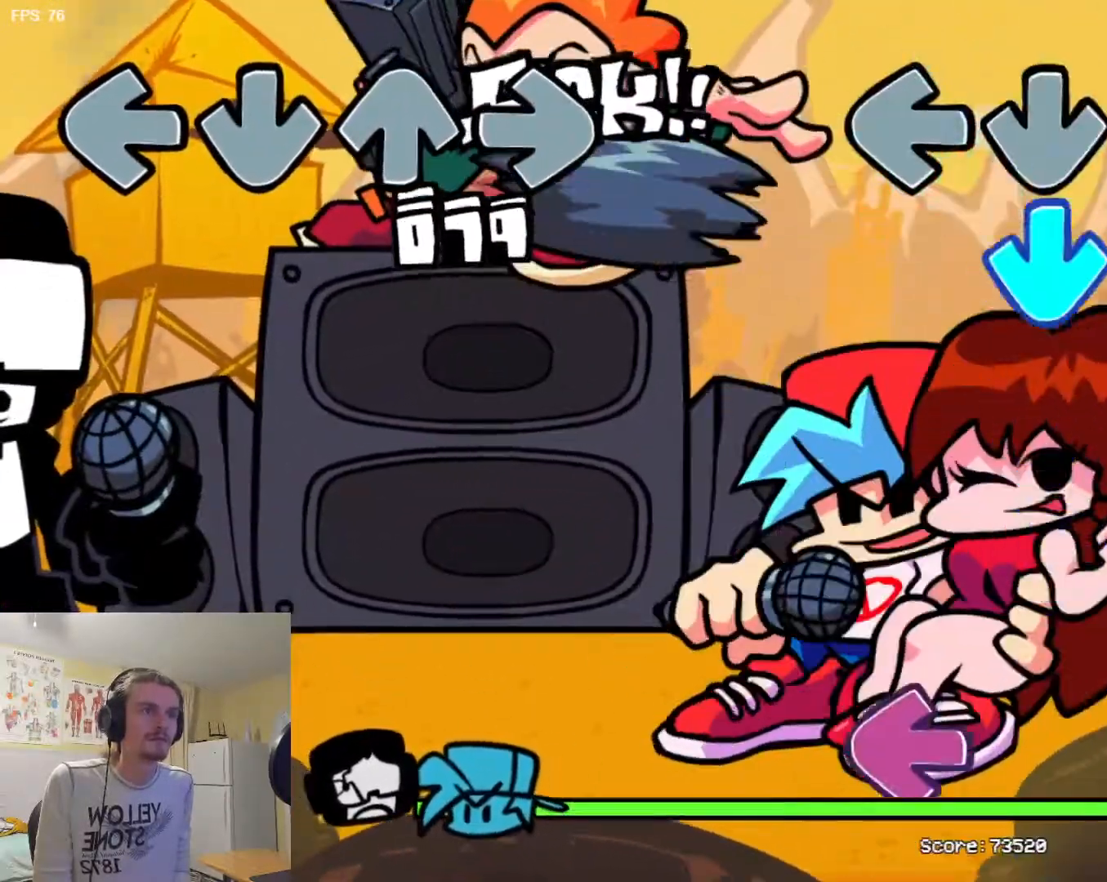
{"buttons": ["SQUARE"], "events": [[84, "TRIANGLE", "down"], [100, "L1", "up"], [401, "TRIANGLE", "up"], [417, "SQUARE", "down"]]}
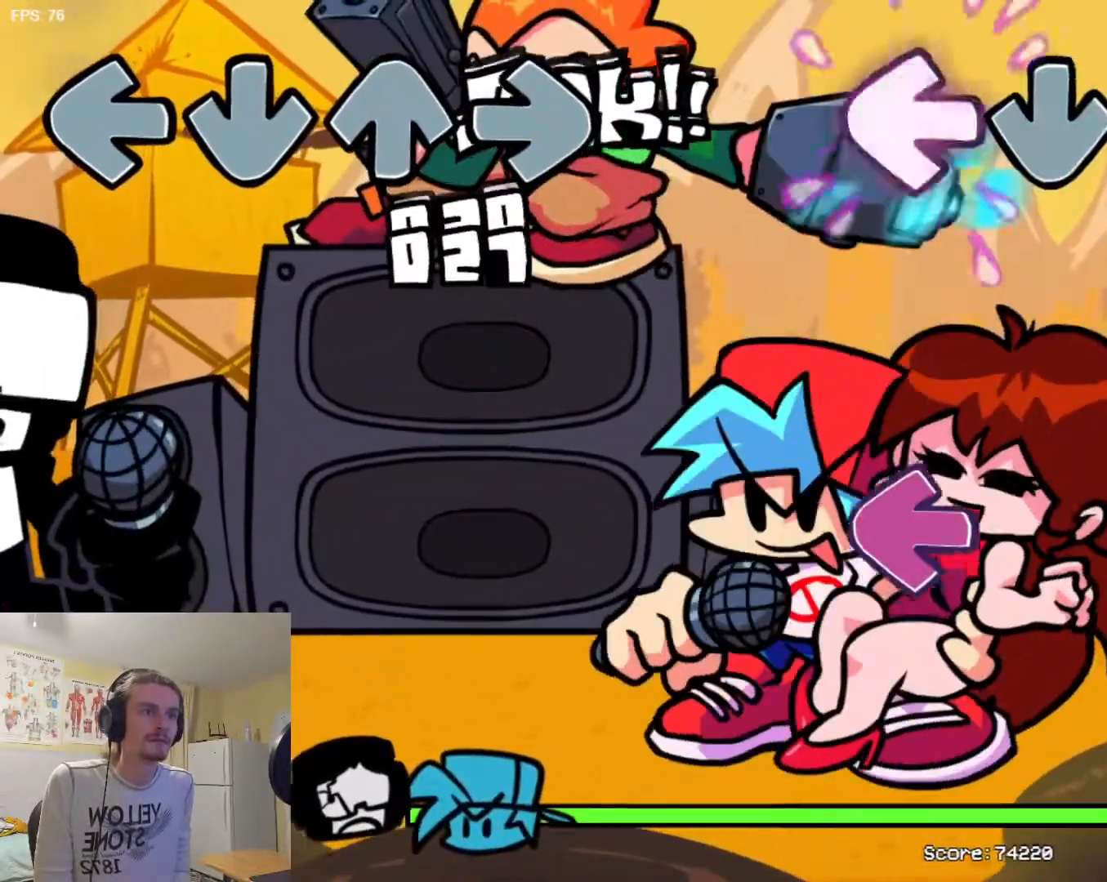
{"buttons": []}
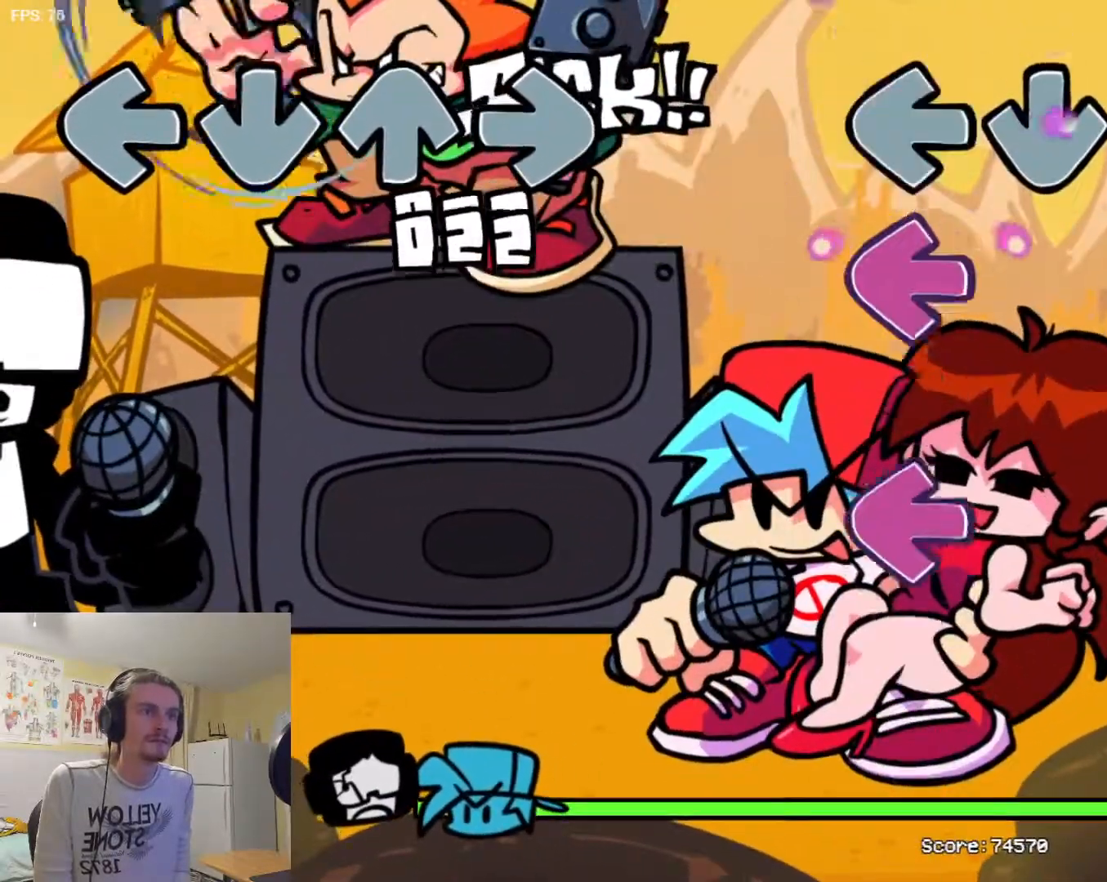
{"buttons": ["R1"]}